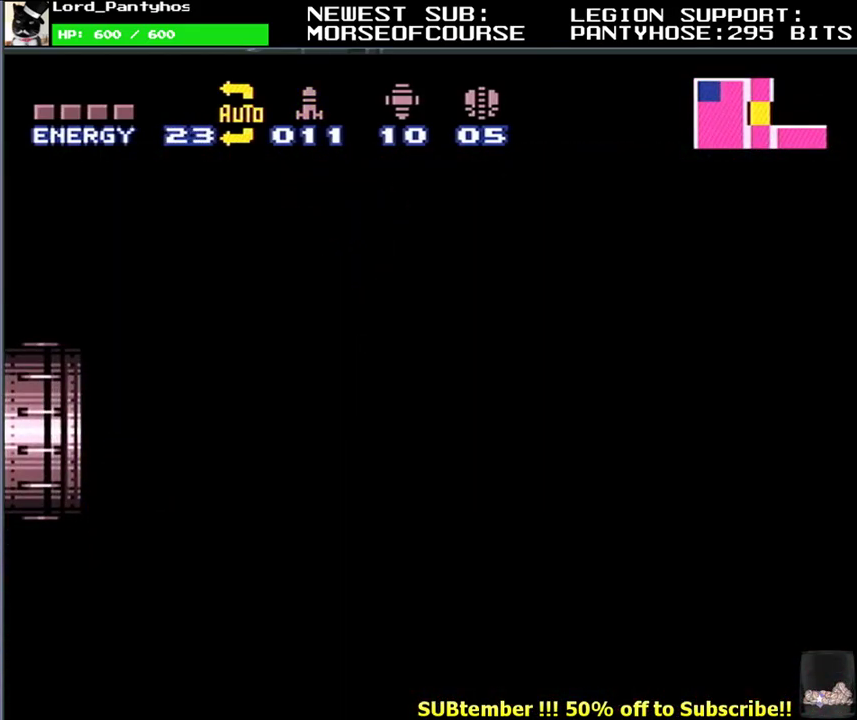
Gameplay with a controller (Nintendo layout); each line is a JSON object with the inputs held at the frame after it. "events" lists button and stick changes between this image and that frame as [ms after this image, input, new state], when the widget could be followed in between. Not read: L3 R3.
{"buttons": [], "events": []}
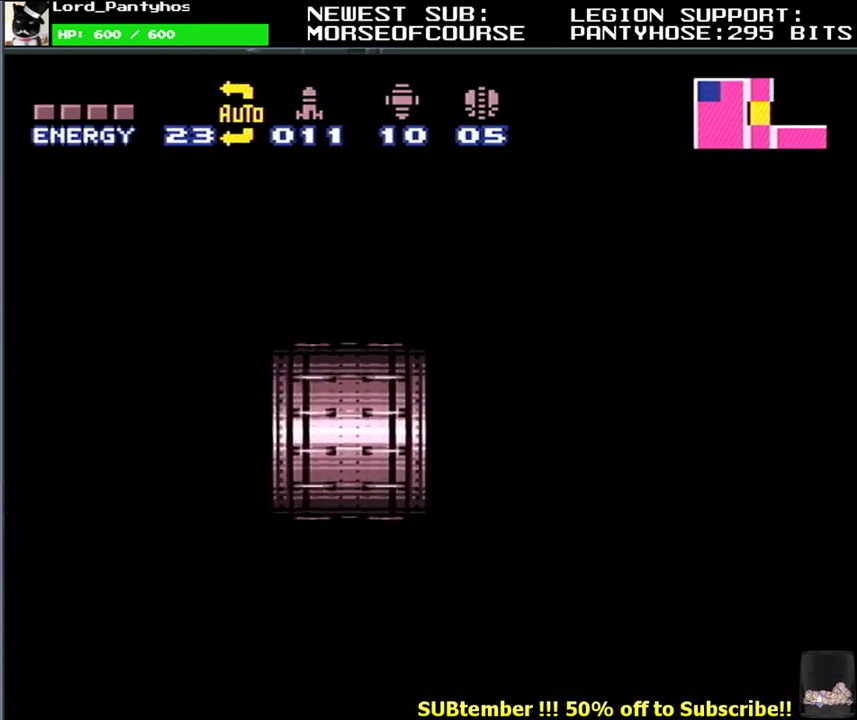
{"buttons": ["L1", "DPAD_LEFT"], "events": [[367, "DPAD_LEFT", "down"], [417, "L1", "down"]]}
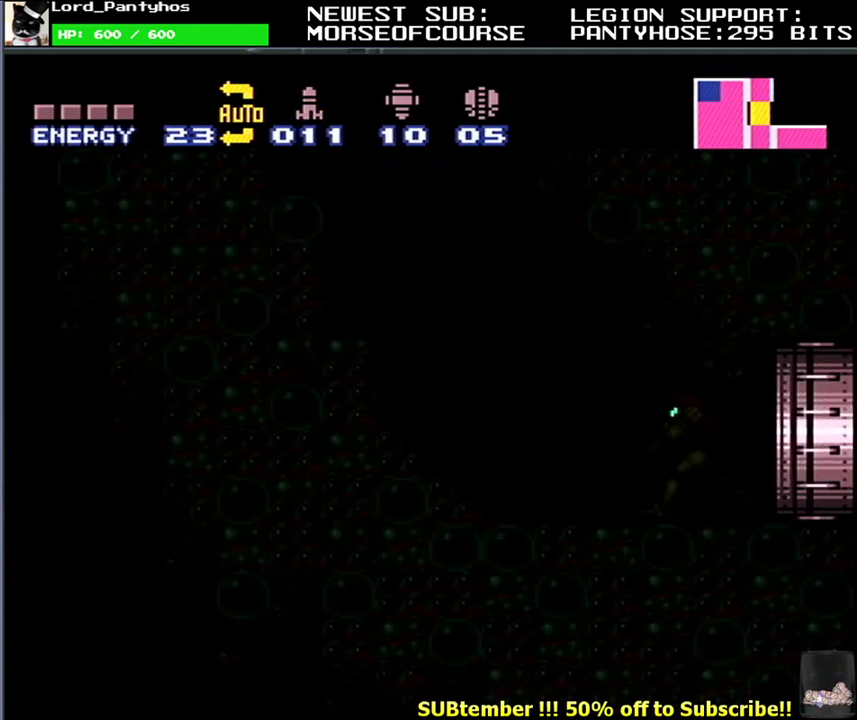
{"buttons": ["B", "L1", "DPAD_LEFT"], "events": [[417, "B", "down"]]}
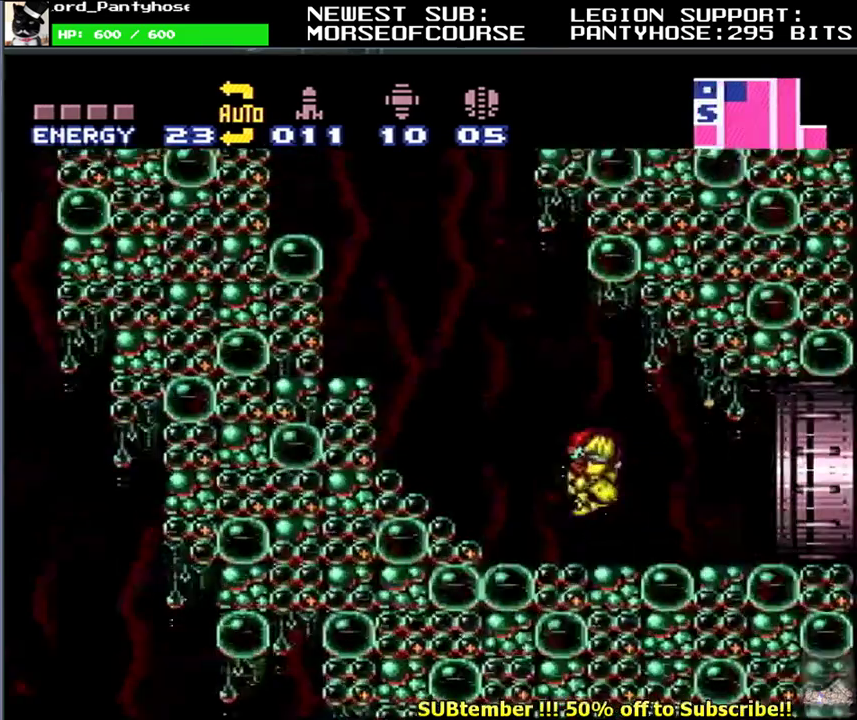
{"buttons": ["B", "L1"], "events": [[67, "DPAD_LEFT", "up"], [217, "DPAD_RIGHT", "down"], [450, "DPAD_RIGHT", "up"]]}
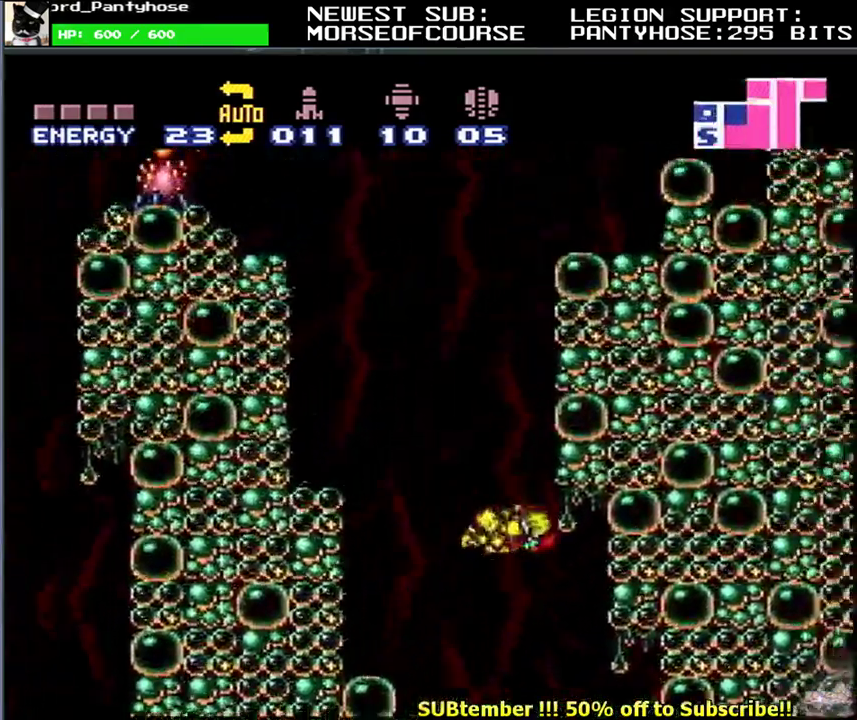
{"buttons": ["B", "L1", "DPAD_RIGHT"], "events": [[83, "DPAD_LEFT", "down"], [117, "B", "up"], [167, "B", "down"], [217, "DPAD_LEFT", "up"], [250, "DPAD_RIGHT", "down"]]}
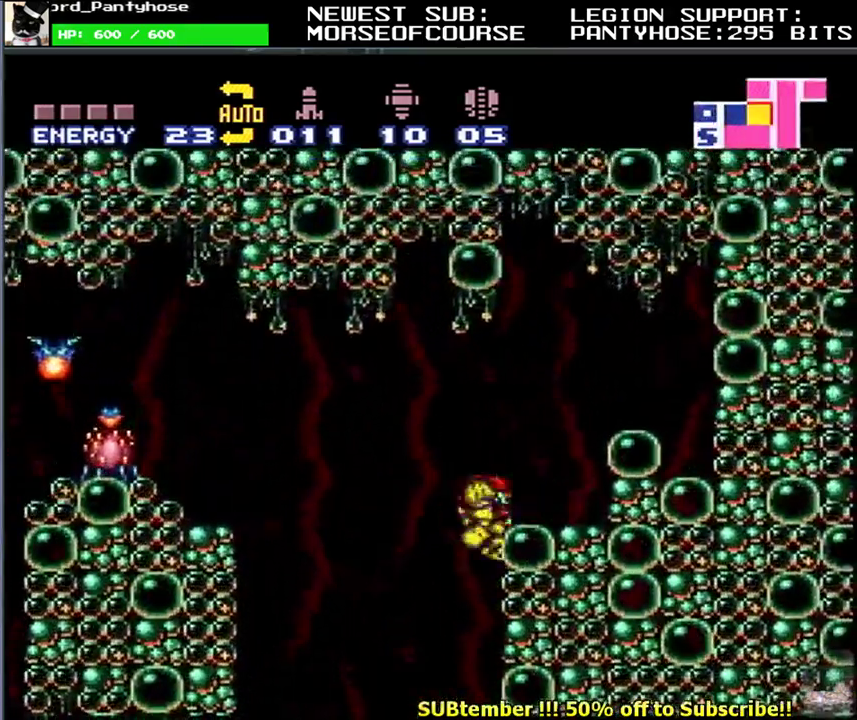
{"buttons": ["L1"], "events": [[67, "B", "up"], [117, "DPAD_RIGHT", "up"], [167, "DPAD_LEFT", "down"], [233, "Y", "down"], [267, "DPAD_LEFT", "up"], [317, "Y", "up"], [383, "Y", "down"], [467, "Y", "up"]]}
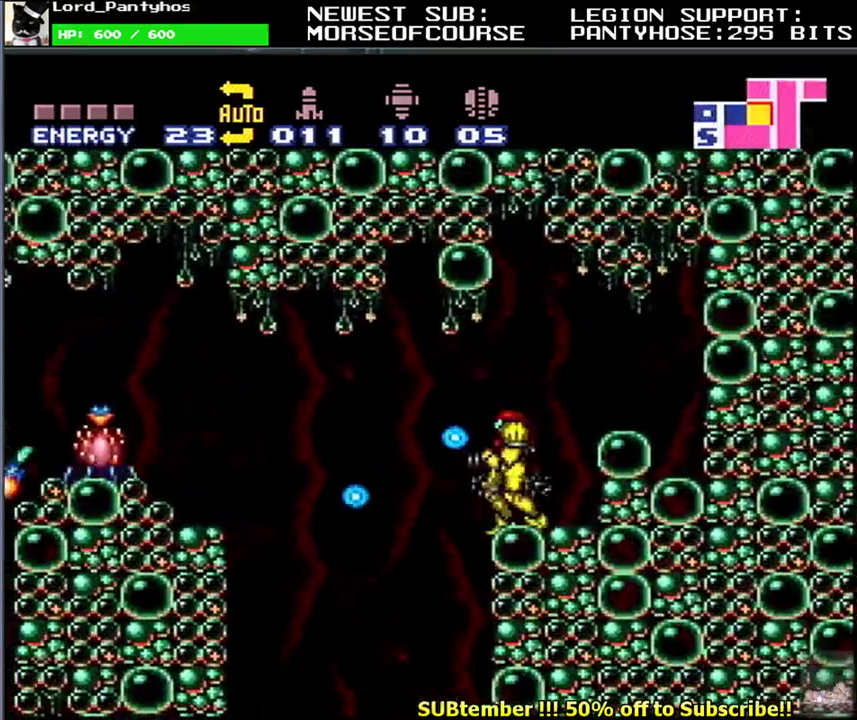
{"buttons": ["L1", "DPAD_LEFT"], "events": [[33, "Y", "down"], [117, "Y", "up"], [200, "Y", "down"], [217, "DPAD_LEFT", "down"], [267, "Y", "up"], [333, "B", "down"], [400, "Y", "down"], [433, "B", "up"], [467, "Y", "up"]]}
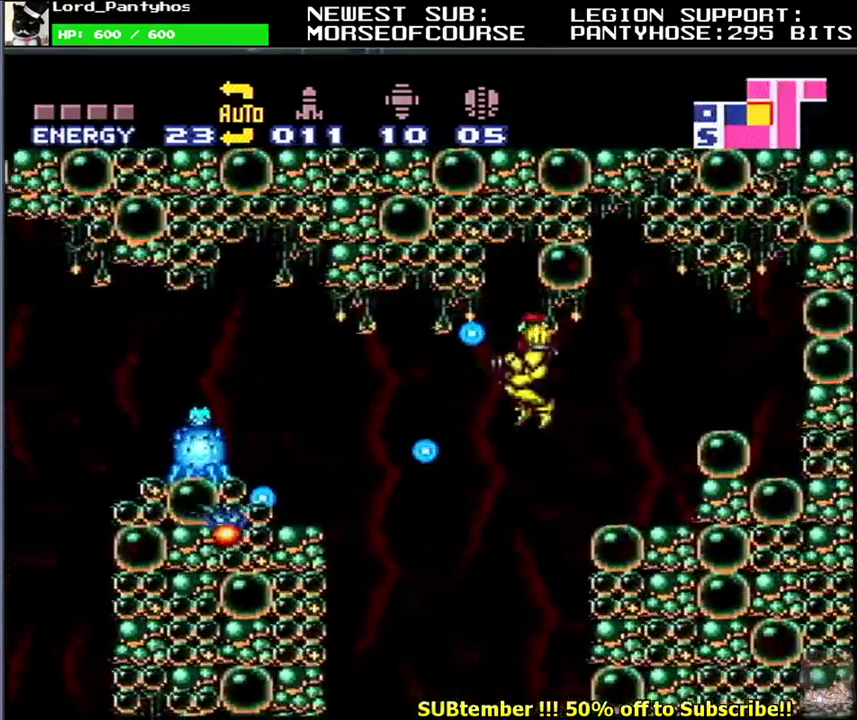
{"buttons": ["Y", "L1", "DPAD_LEFT"], "events": [[33, "DPAD_DOWN", "down"], [33, "Y", "down"], [117, "DPAD_DOWN", "up"], [133, "Y", "up"], [200, "Y", "down"], [283, "Y", "up"], [367, "Y", "down"], [450, "Y", "up"], [500, "Y", "down"]]}
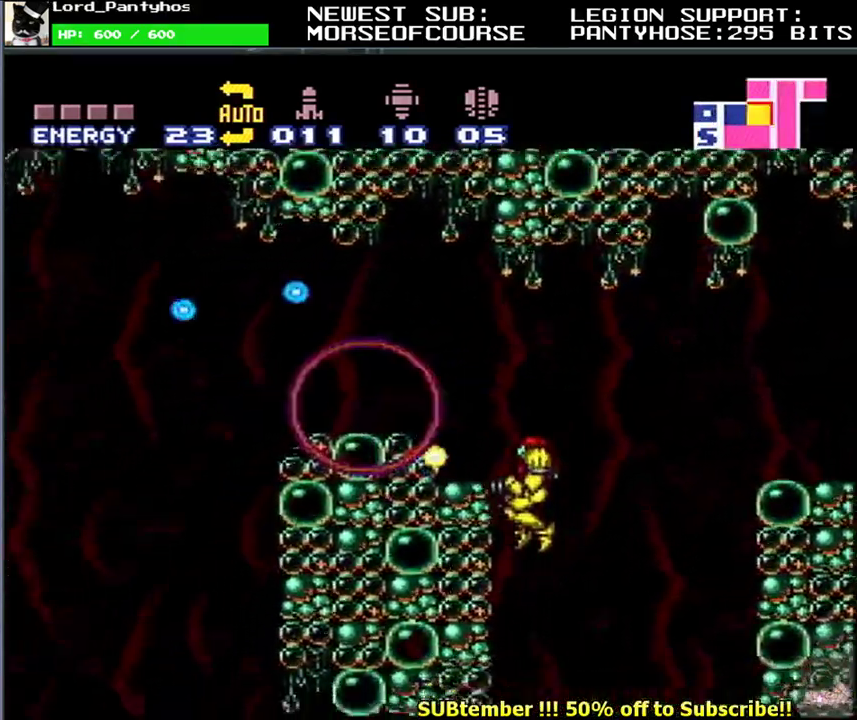
{"buttons": ["B", "Y", "L1", "DPAD_LEFT"], "events": [[17, "DPAD_LEFT", "up"], [50, "L1", "up"], [100, "Y", "up"], [183, "DPAD_LEFT", "down"], [183, "L1", "down"], [217, "B", "down"], [467, "Y", "down"]]}
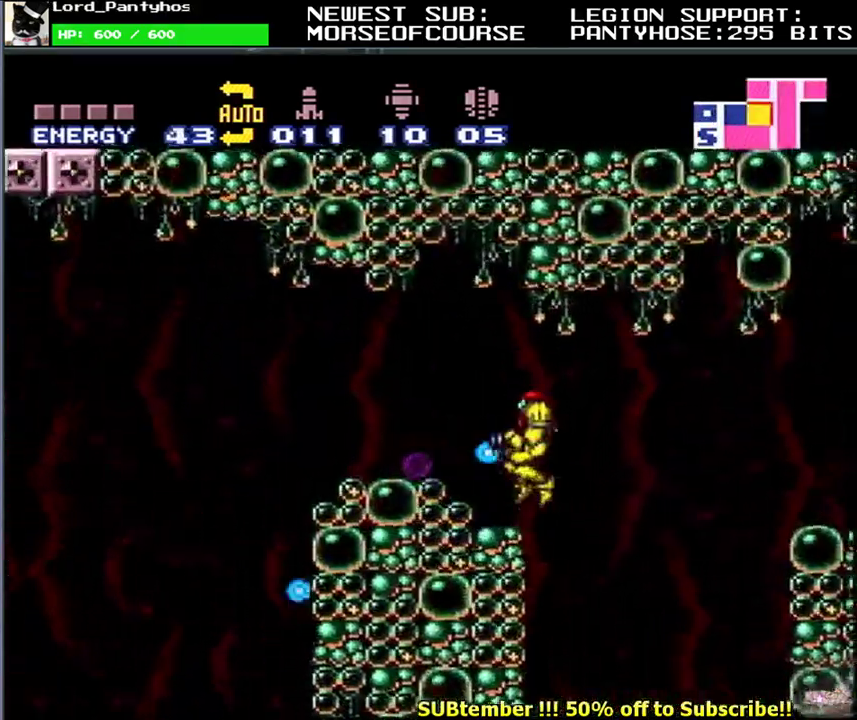
{"buttons": ["L1", "DPAD_LEFT"], "events": [[167, "Y", "up"], [183, "B", "up"]]}
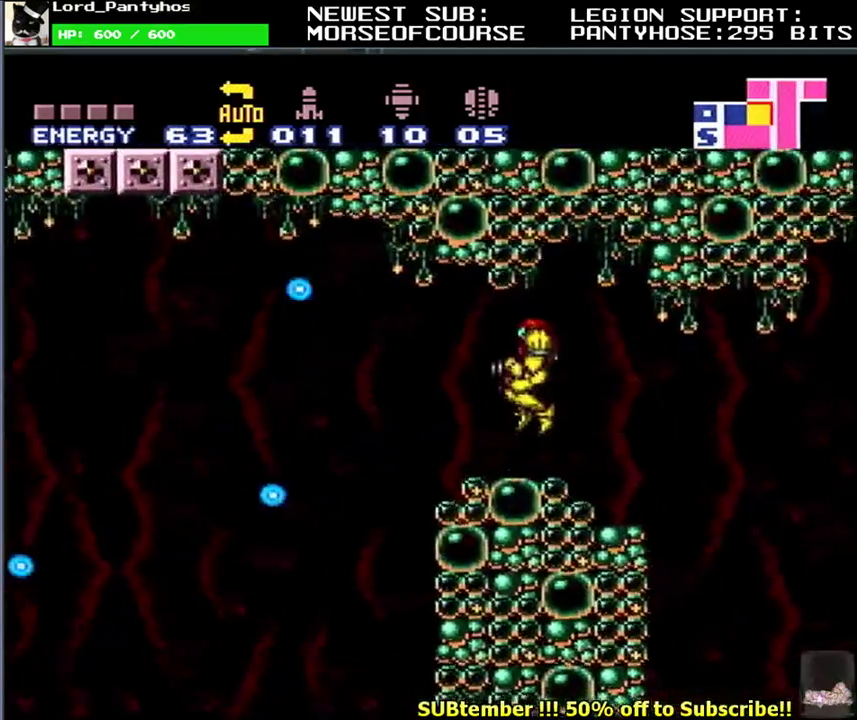
{"buttons": ["B", "L1", "DPAD_LEFT"], "events": [[50, "DPAD_LEFT", "up"], [117, "DPAD_RIGHT", "down"], [167, "DPAD_RIGHT", "up"], [250, "DPAD_DOWN", "down"], [300, "B", "down"], [317, "DPAD_DOWN", "up"], [383, "DPAD_LEFT", "down"]]}
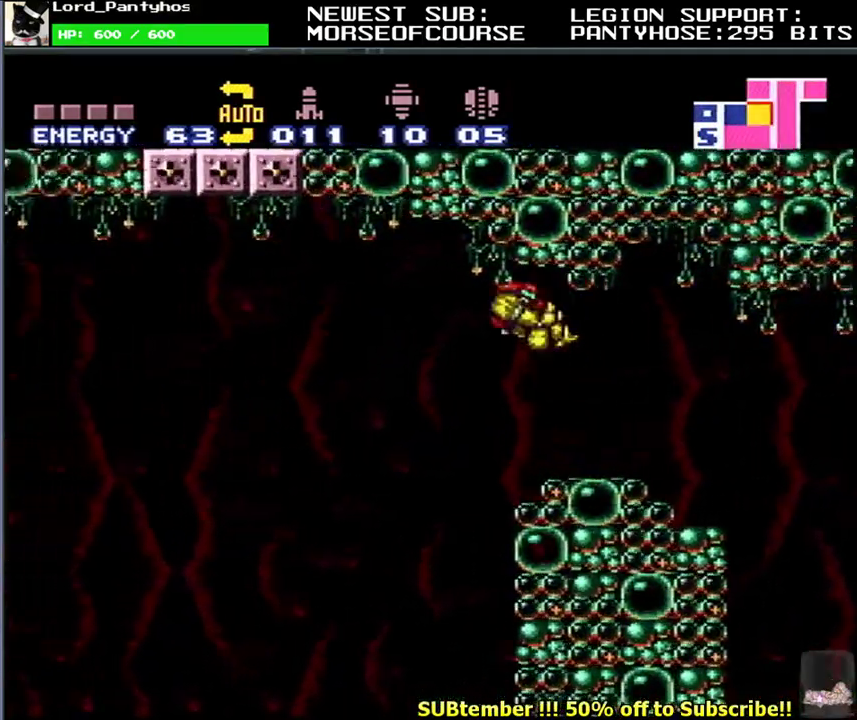
{"buttons": ["B", "L1", "DPAD_LEFT"], "events": []}
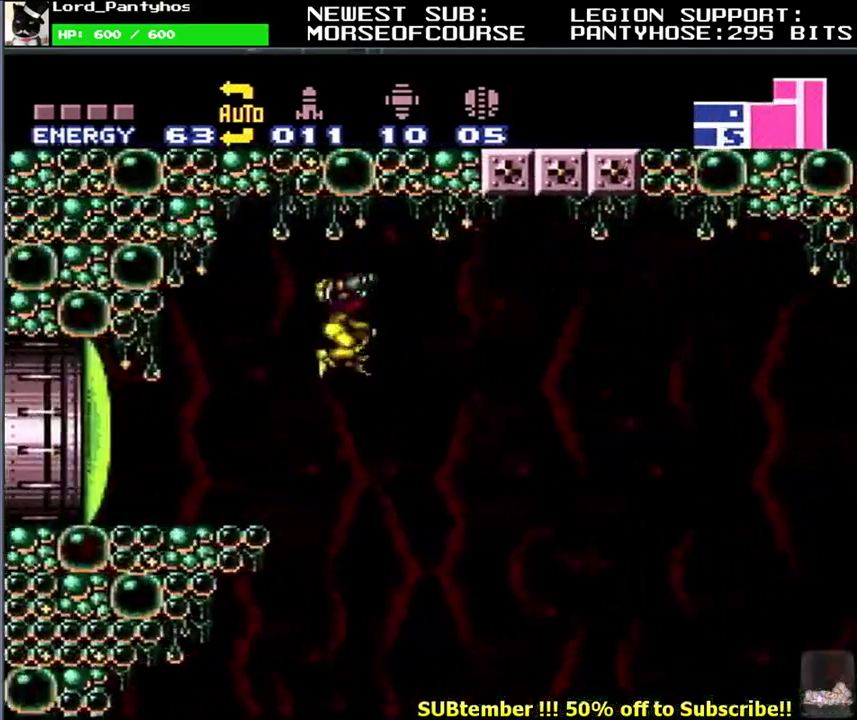
{"buttons": [], "events": [[150, "B", "up"], [200, "DPAD_LEFT", "up"], [233, "L1", "up"], [233, "X", "down"], [317, "X", "up"], [383, "X", "down"], [467, "X", "up"]]}
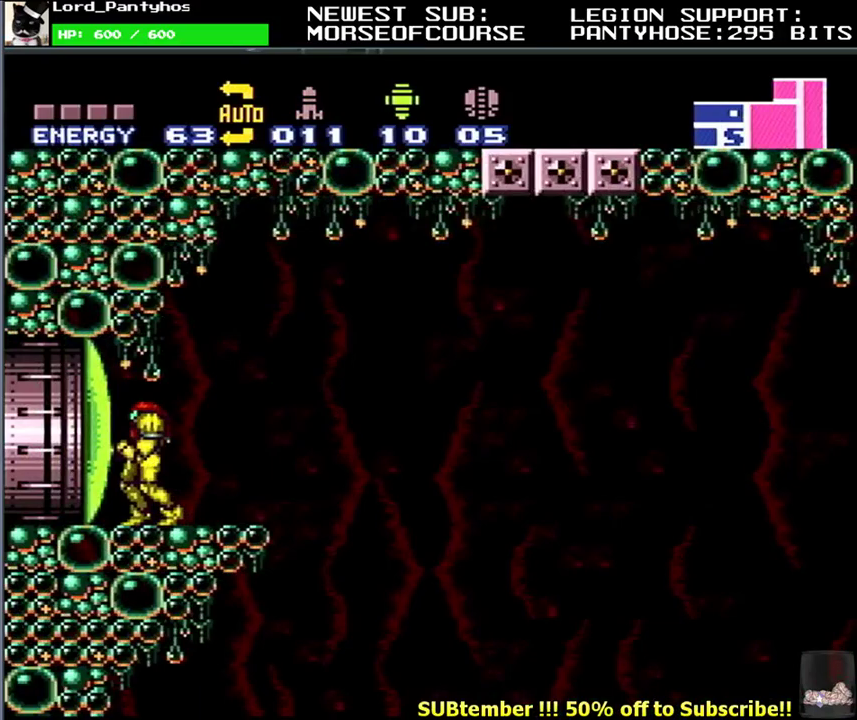
{"buttons": ["START"], "events": [[83, "Y", "down"], [133, "Y", "up"], [400, "START", "down"]]}
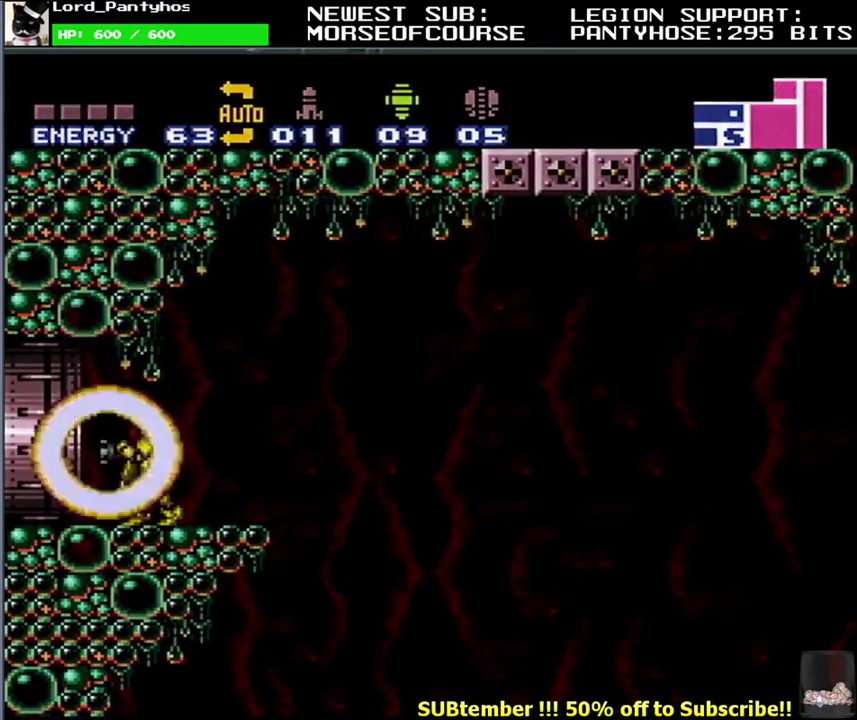
{"buttons": ["R1"], "events": [[50, "START", "up"], [283, "R1", "down"], [383, "R1", "up"], [450, "R1", "down"]]}
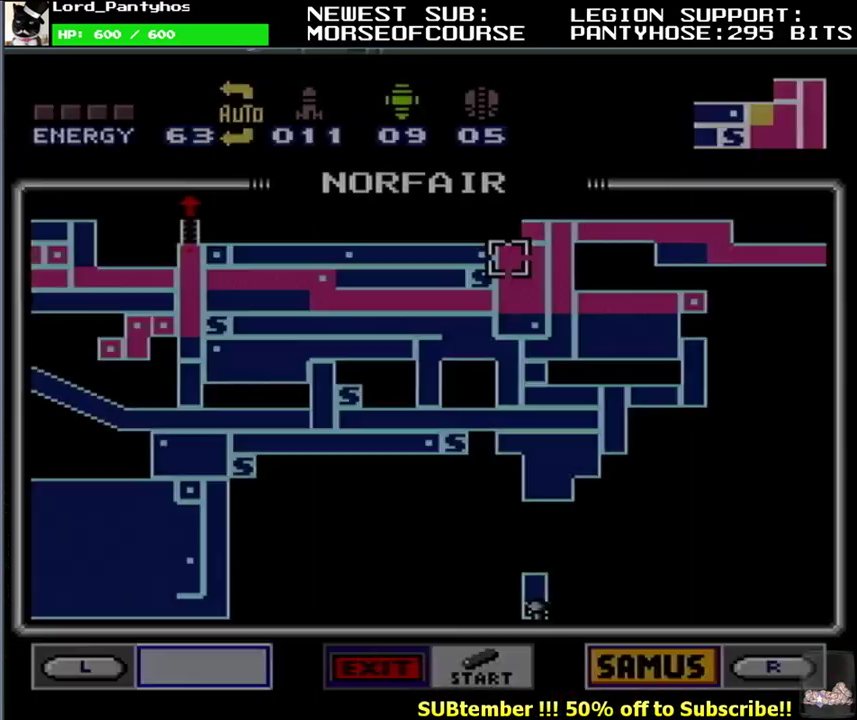
{"buttons": ["R1"], "events": [[50, "R1", "up"], [117, "R1", "down"], [200, "R1", "up"], [283, "R1", "down"], [367, "R1", "up"], [433, "R1", "down"]]}
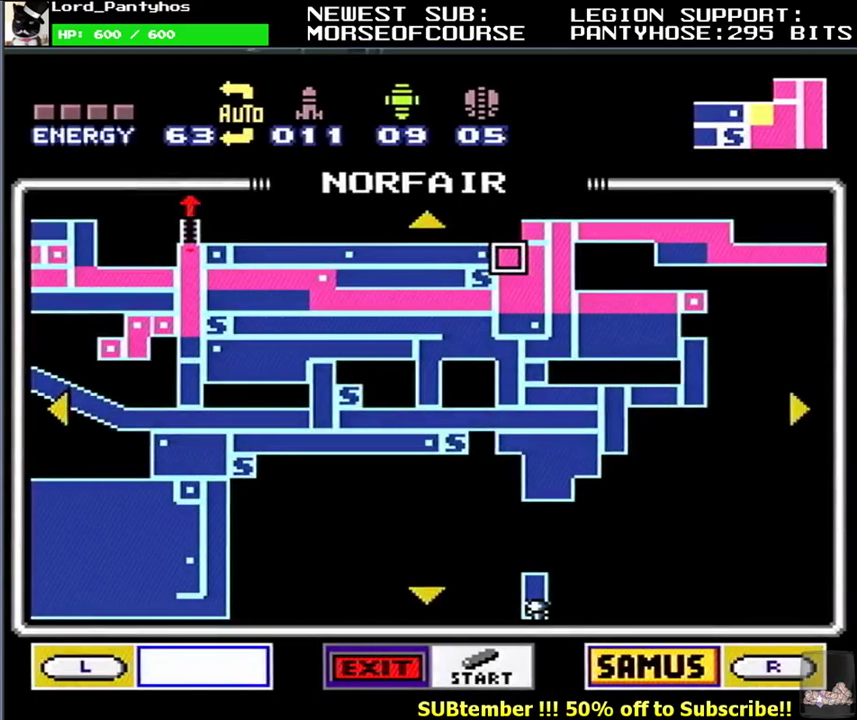
{"buttons": [], "events": [[33, "R1", "up"], [100, "R1", "down"], [183, "R1", "up"], [233, "R1", "down"], [367, "R1", "up"]]}
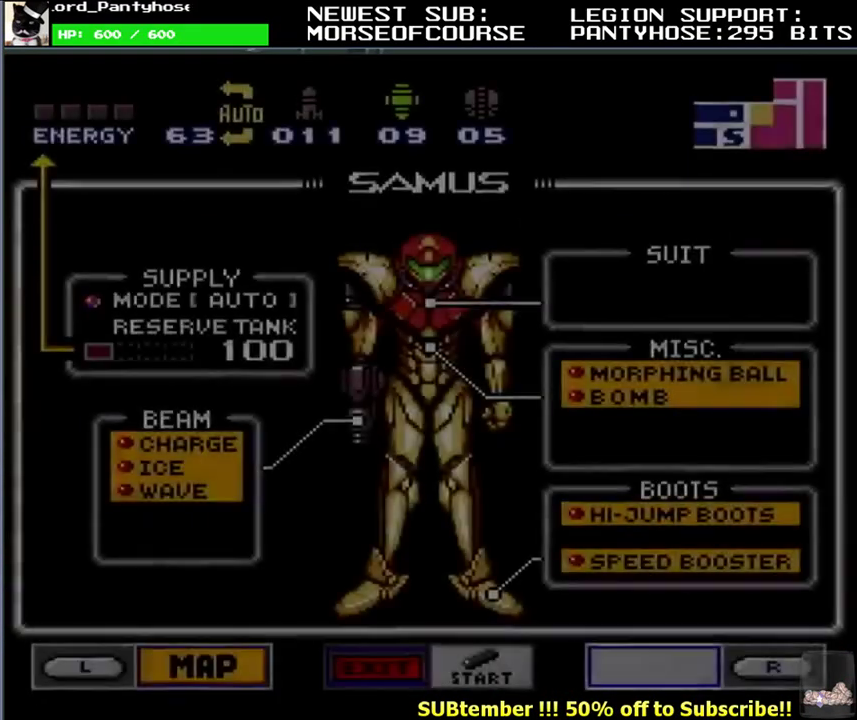
{"buttons": [], "events": [[383, "A", "down"], [450, "DPAD_DOWN", "down"], [467, "A", "up"], [500, "DPAD_DOWN", "up"]]}
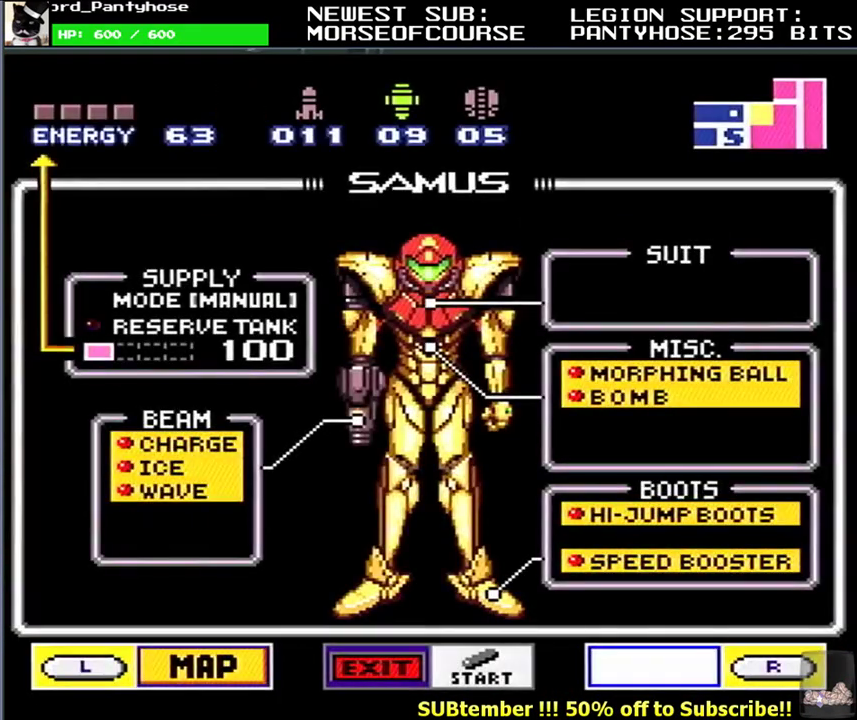
{"buttons": [], "events": [[50, "A", "down"], [150, "A", "up"]]}
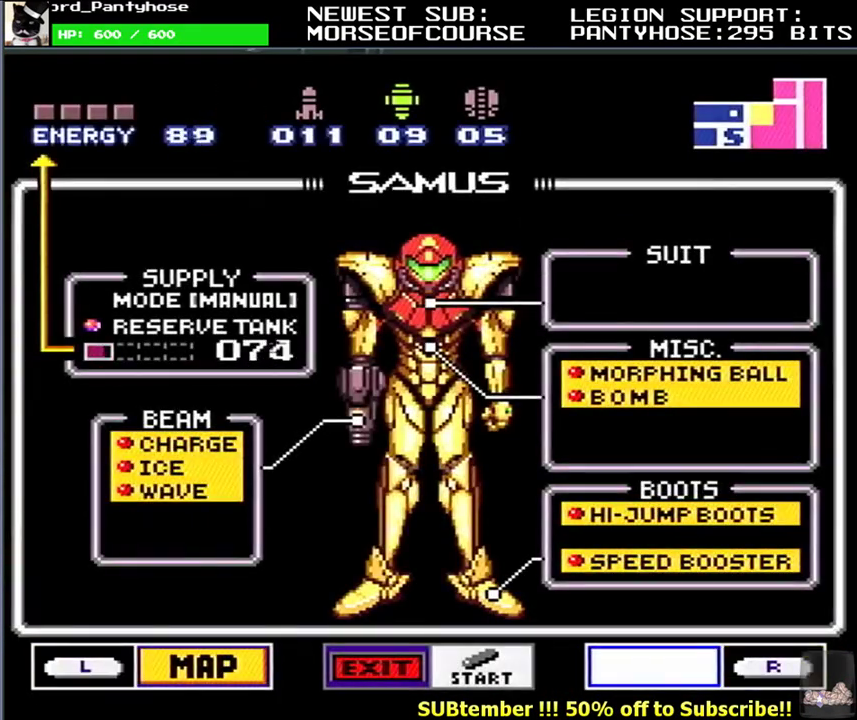
{"buttons": [], "events": []}
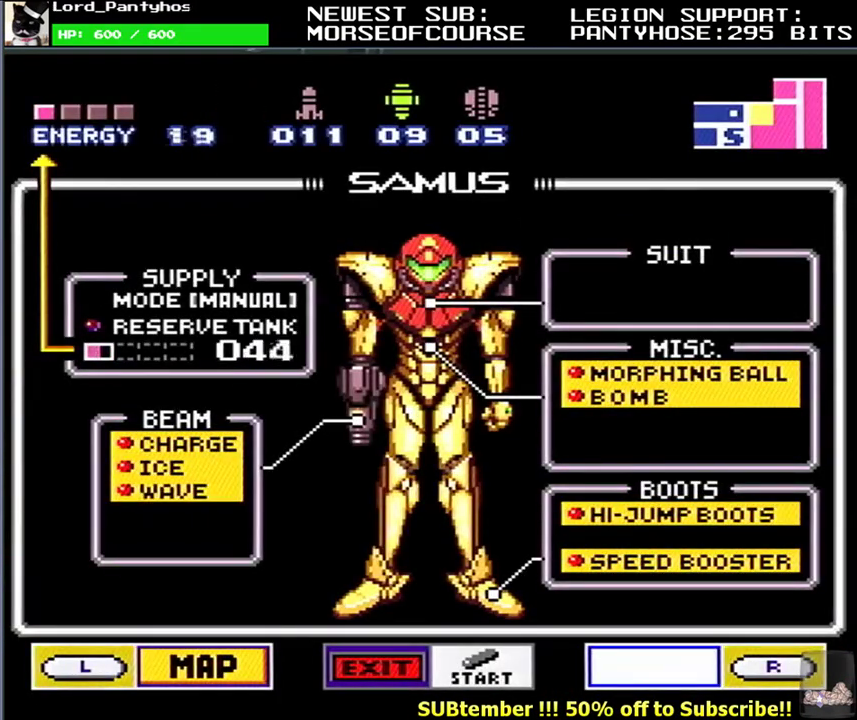
{"buttons": [], "events": []}
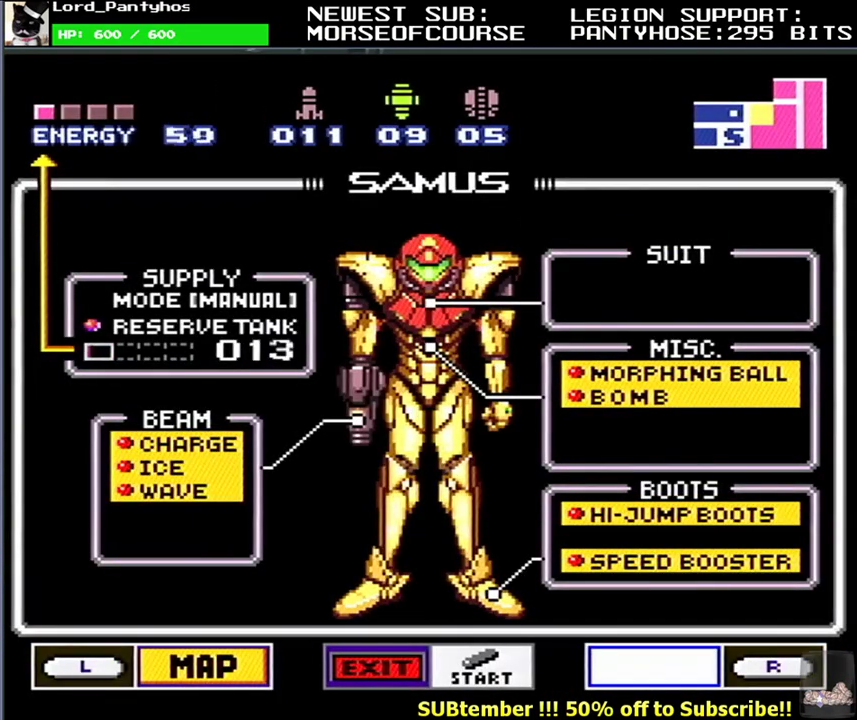
{"buttons": [], "events": [[400, "A", "down"], [500, "A", "up"]]}
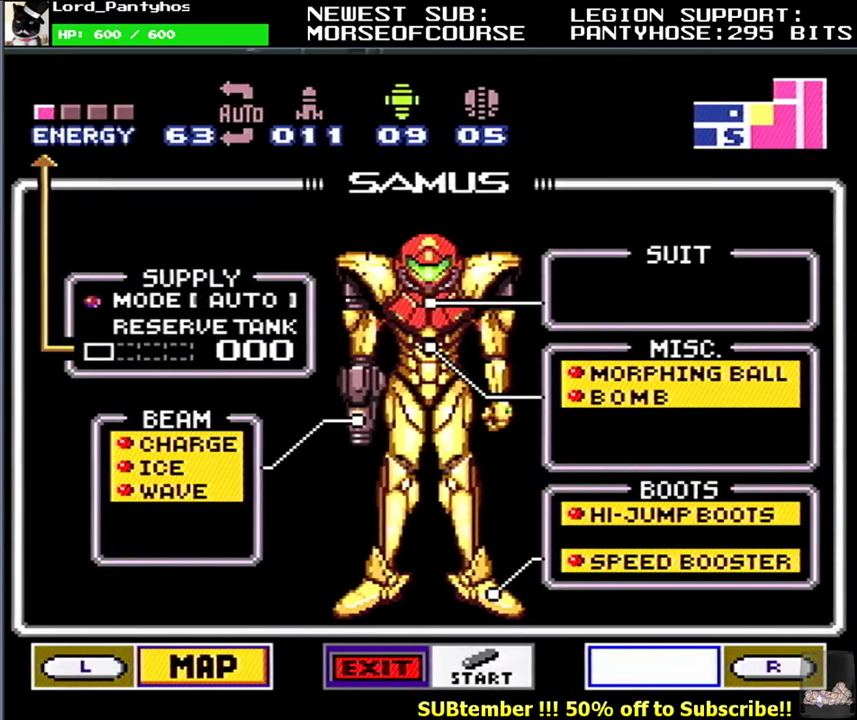
{"buttons": [], "events": [[83, "START", "down"], [200, "START", "up"]]}
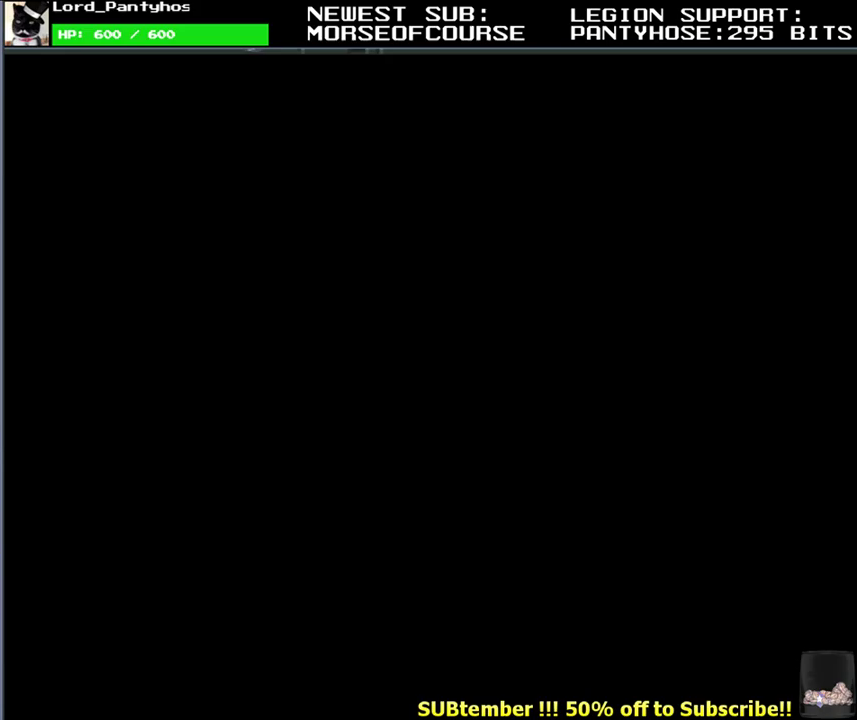
{"buttons": [], "events": []}
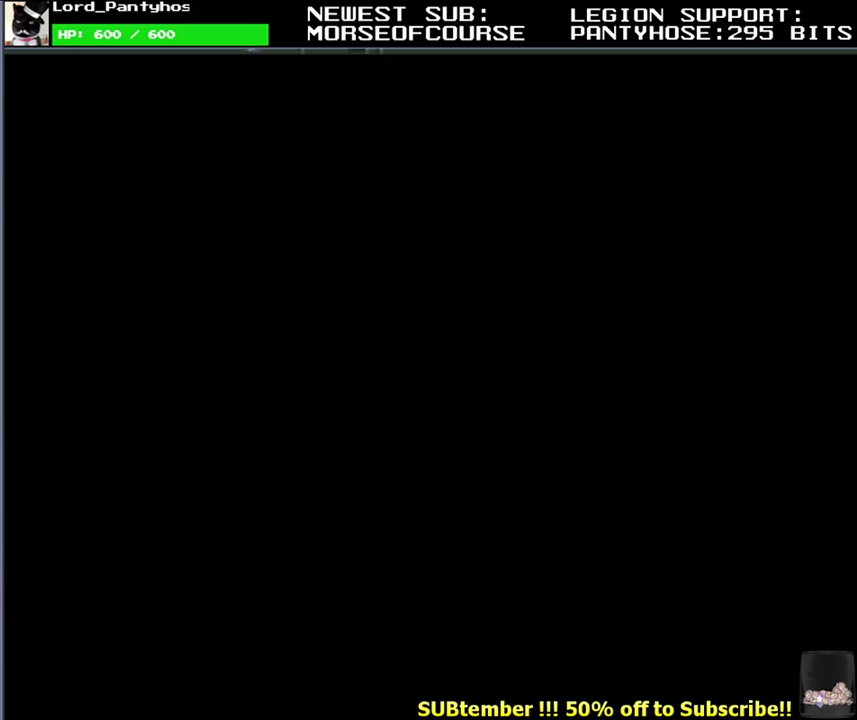
{"buttons": ["A", "L1", "DPAD_LEFT"], "events": [[433, "A", "down"], [433, "L1", "down"], [450, "DPAD_LEFT", "down"]]}
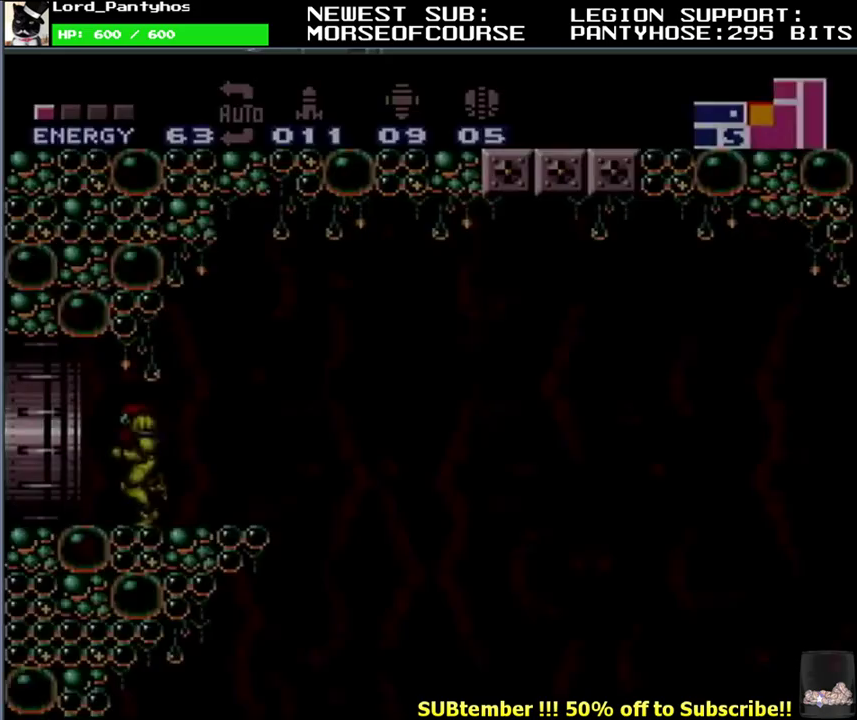
{"buttons": ["L1", "DPAD_LEFT"], "events": [[50, "A", "up"]]}
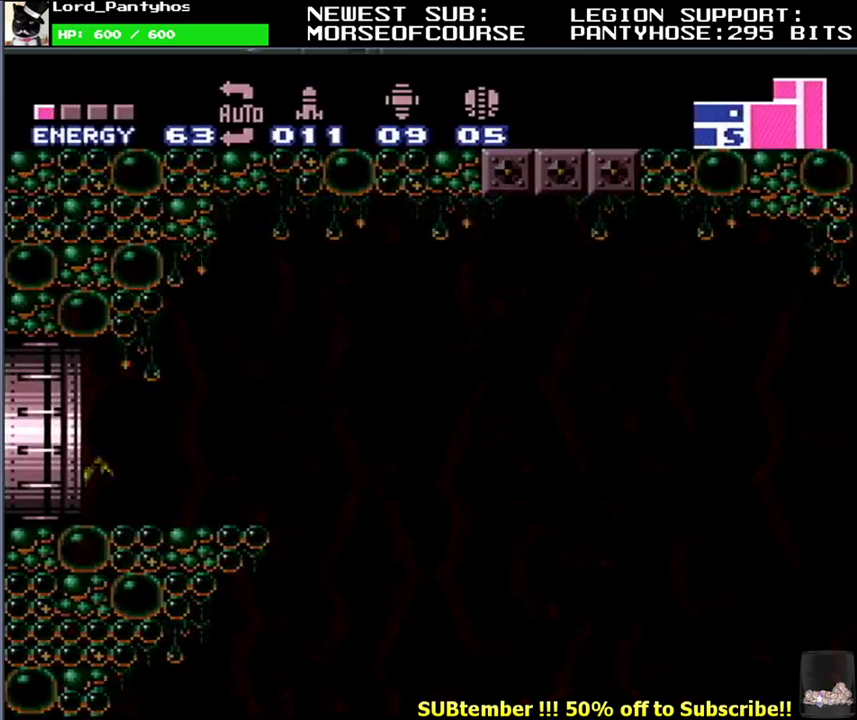
{"buttons": ["L1", "DPAD_LEFT"], "events": []}
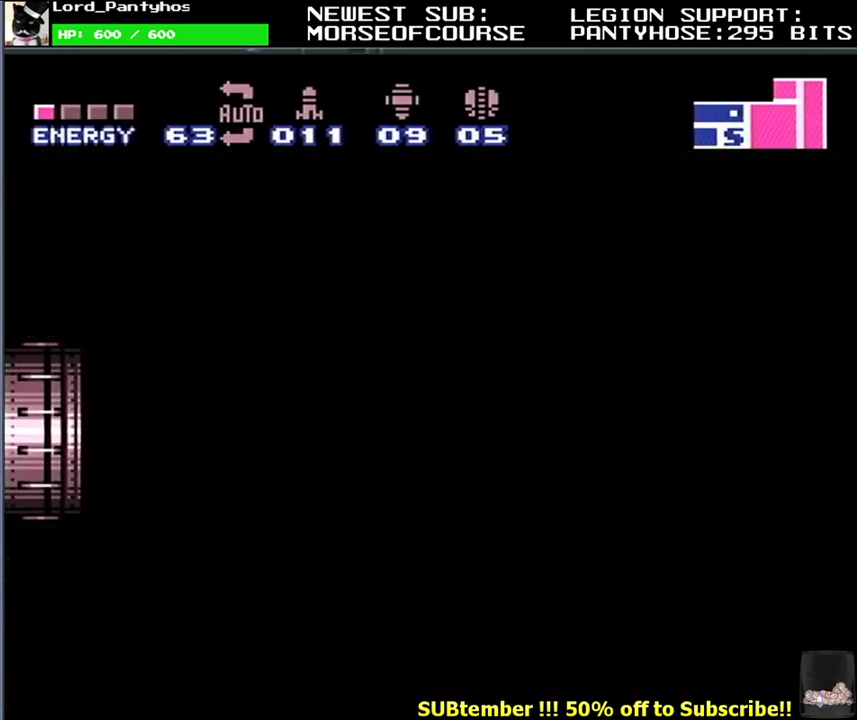
{"buttons": ["L1", "DPAD_LEFT"], "events": []}
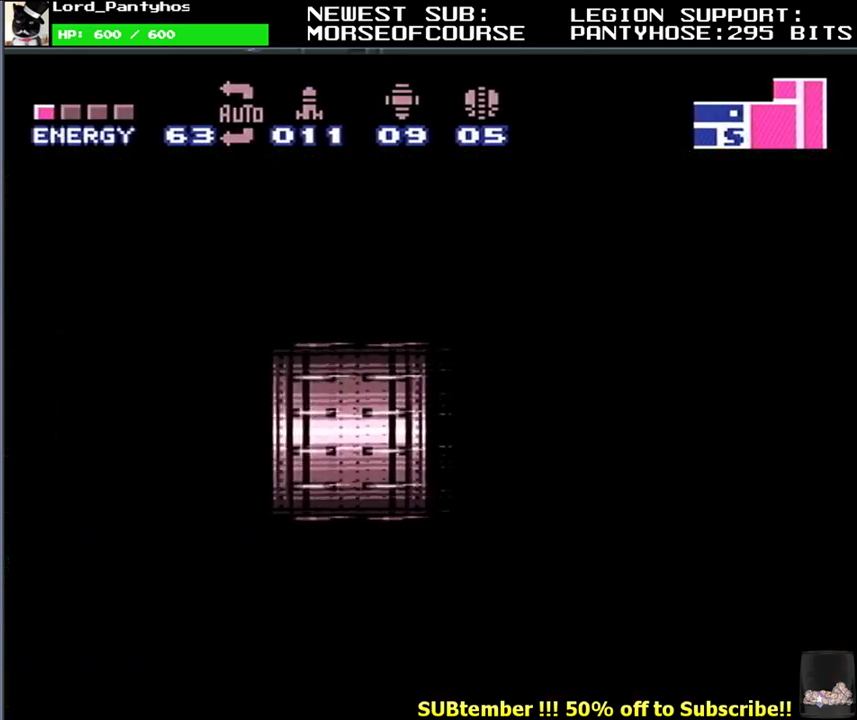
{"buttons": ["L1", "DPAD_LEFT"], "events": []}
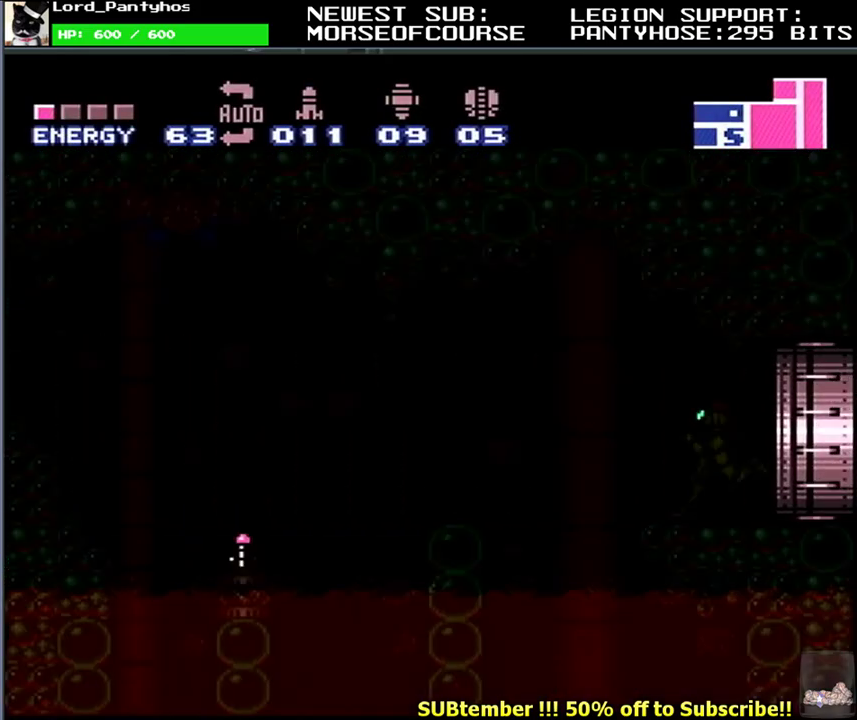
{"buttons": ["B", "L1", "DPAD_LEFT"], "events": [[433, "B", "down"]]}
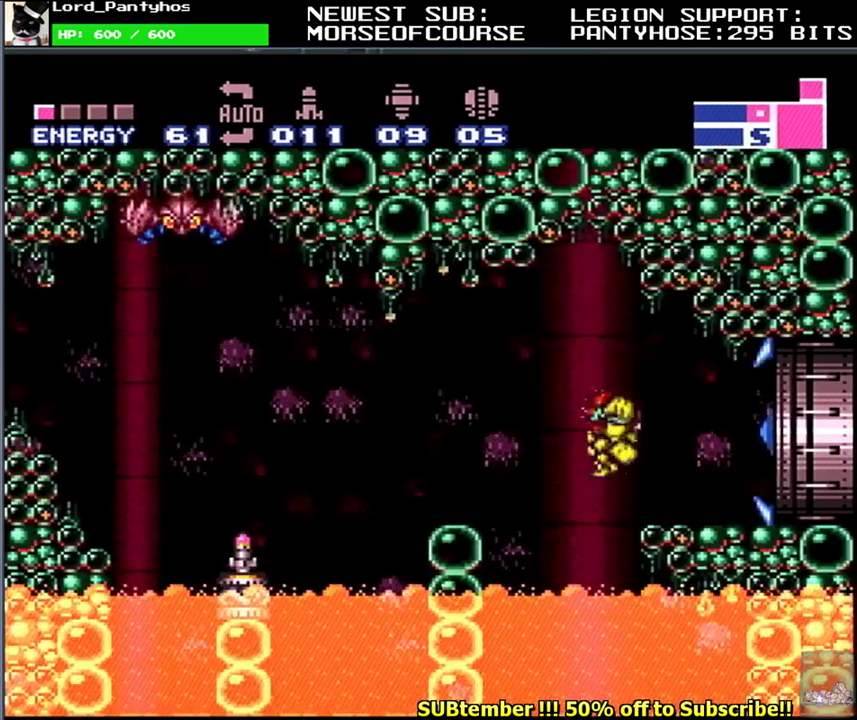
{"buttons": ["L1", "DPAD_RIGHT"], "events": [[17, "Y", "down"], [67, "B", "up"], [83, "Y", "up"], [167, "Y", "down"], [233, "Y", "up"], [250, "DPAD_LEFT", "up"], [300, "Y", "down"], [333, "DPAD_RIGHT", "down"], [400, "Y", "up"]]}